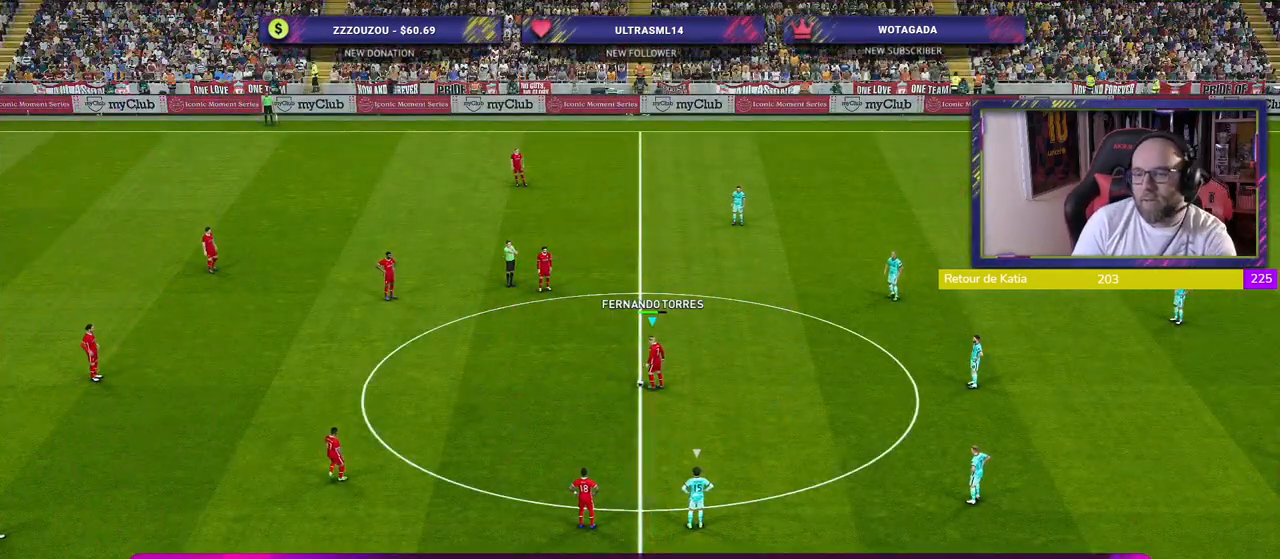
Gameplay with a controller (PlayStation layout); each line is a JSON object with the inputs held at the frame after it. "events" lists button and stick changes between this image and that frame as [ms after this image, input, new state], when the widget could be followed in between.
{"buttons": ["R2"], "left_stick": "right", "right_stick": "center", "events": [[300, "left_stick", "right"], [320, "R2", "down"]]}
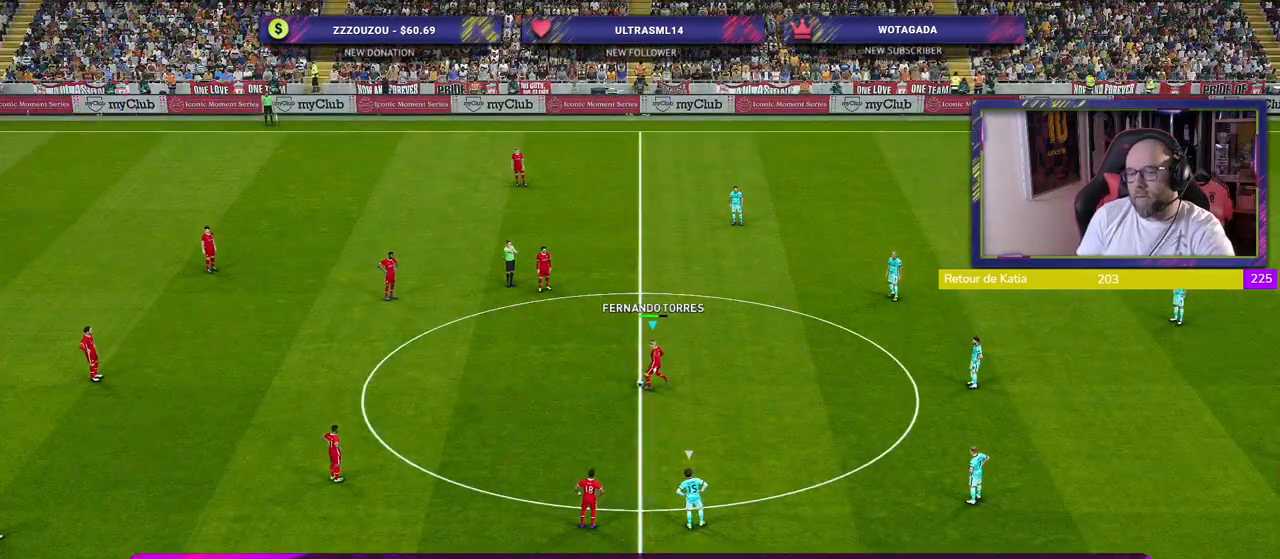
{"buttons": ["R2"], "left_stick": "right", "right_stick": "center", "events": []}
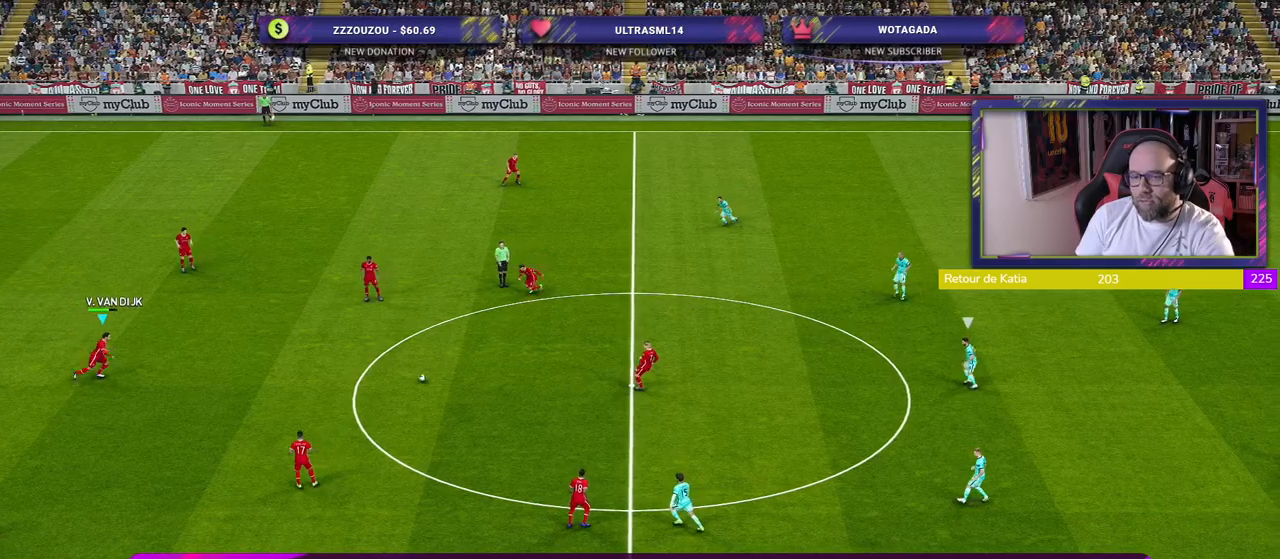
{"buttons": [], "left_stick": "right", "right_stick": "center", "events": [[240, "R2", "up"]]}
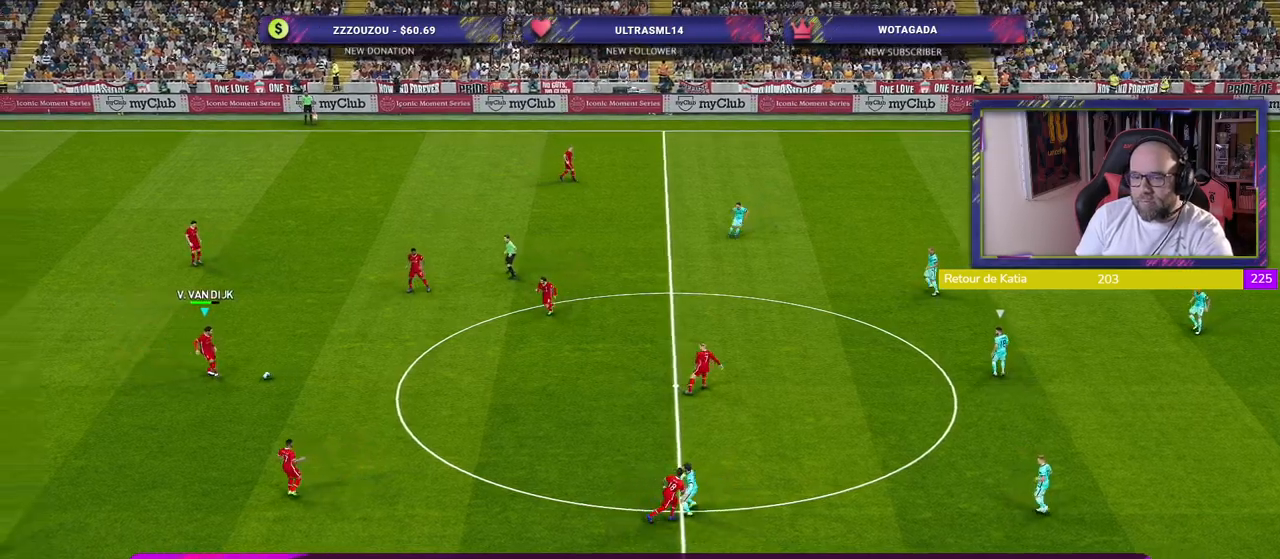
{"buttons": ["CROSS"], "left_stick": "right", "right_stick": "center", "events": [[360, "CROSS", "down"]]}
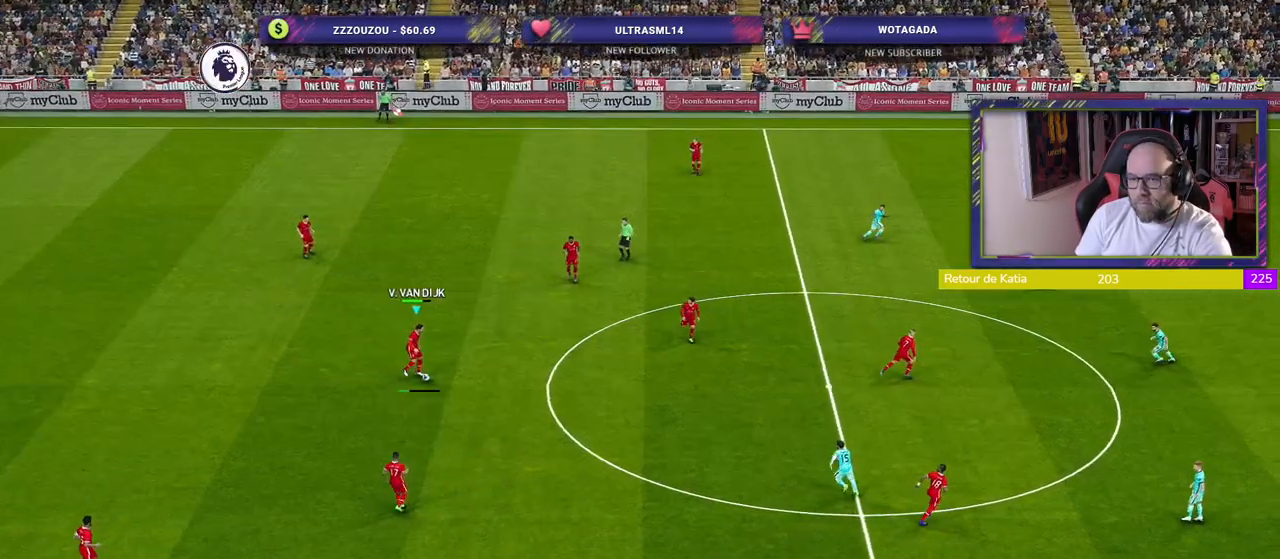
{"buttons": [], "left_stick": "left", "right_stick": "center", "events": [[40, "CROSS", "up"], [200, "left_stick", "center"], [500, "left_stick", "left"]]}
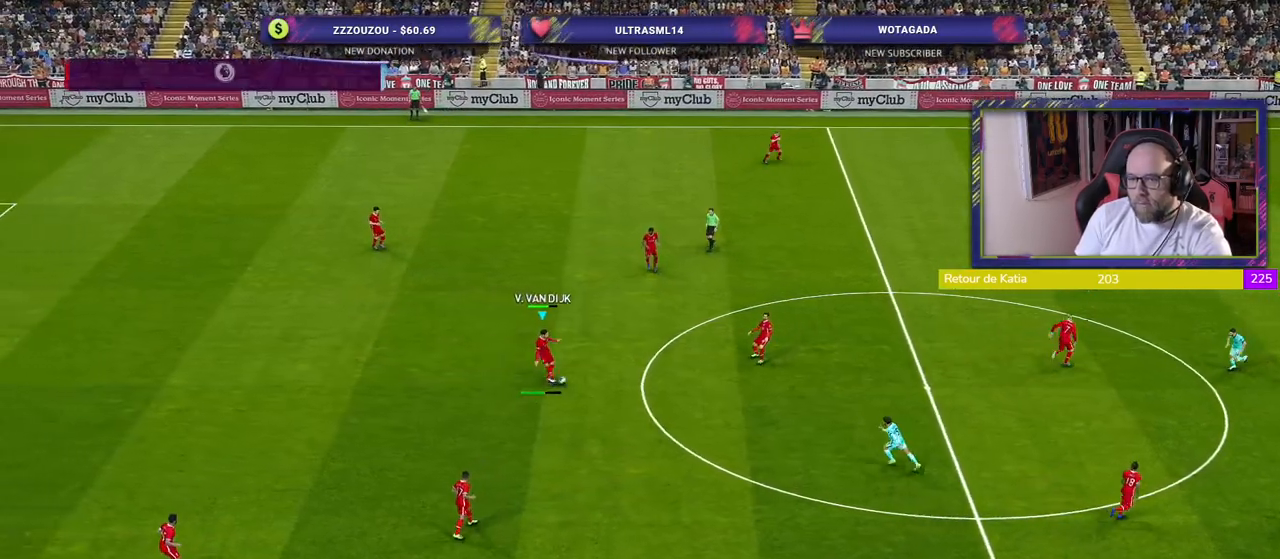
{"buttons": [], "left_stick": "down-left", "right_stick": "center", "events": [[400, "left_stick", "down-left"]]}
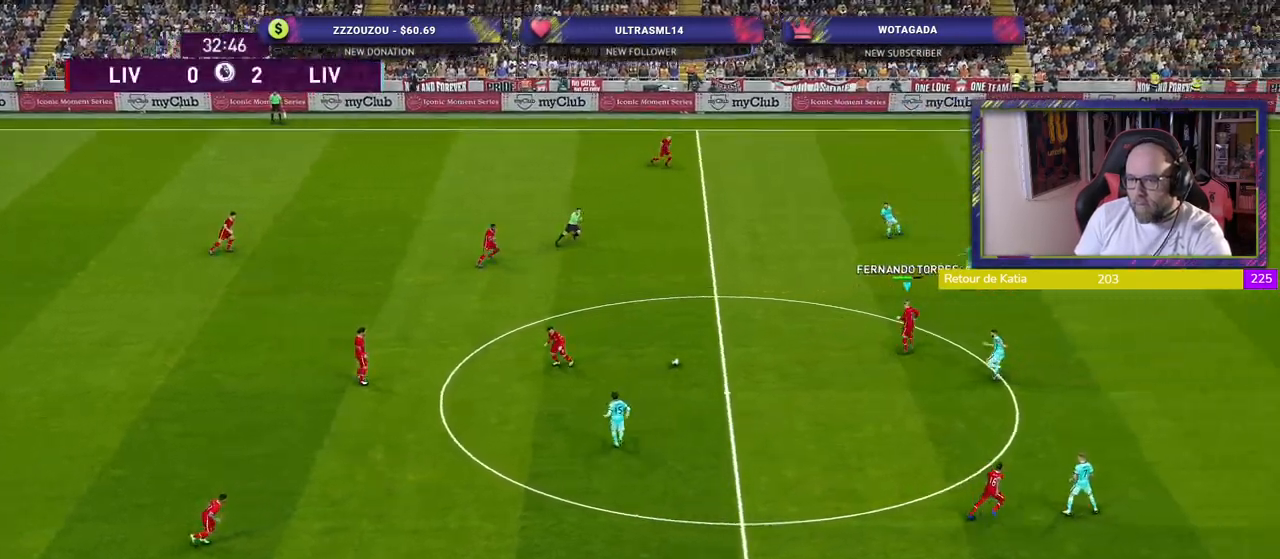
{"buttons": [], "left_stick": "down-right", "right_stick": "center", "events": [[20, "left_stick", "down"], [360, "CROSS", "down"], [440, "left_stick", "down-right"], [500, "CROSS", "up"]]}
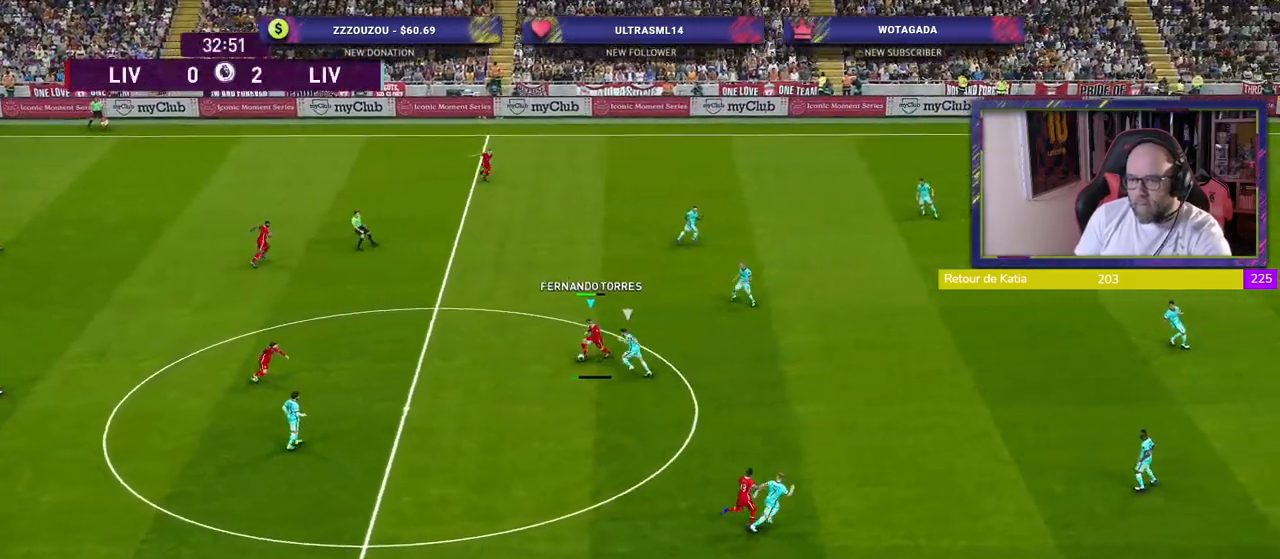
{"buttons": [], "left_stick": "center", "right_stick": "center", "events": [[480, "left_stick", "center"]]}
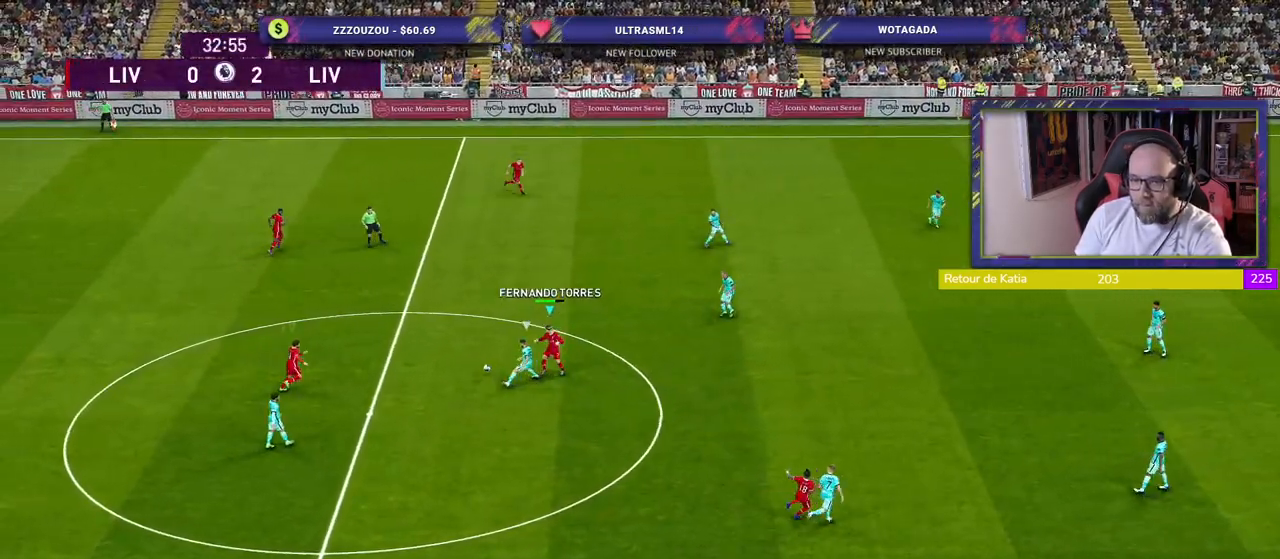
{"buttons": [], "left_stick": "up-right", "right_stick": "center", "events": [[180, "L1", "down"], [180, "R2", "down"], [180, "left_stick", "right"], [300, "CROSS", "down"], [300, "L1", "up"], [300, "R2", "up"], [300, "left_stick", "up-right"], [420, "CROSS", "up"]]}
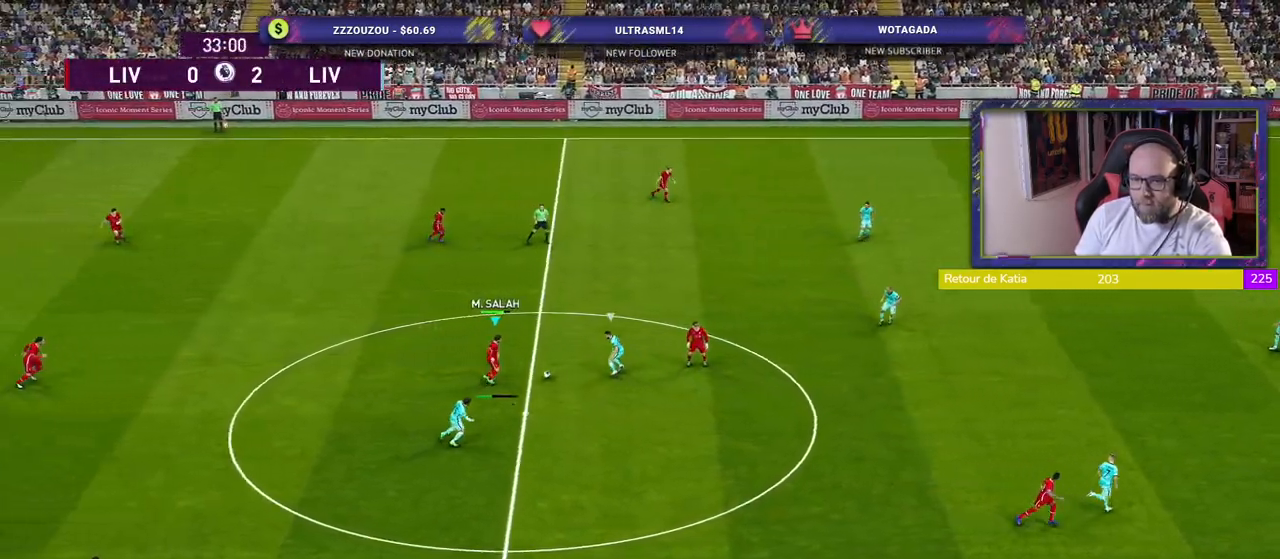
{"buttons": [], "left_stick": "down-right", "right_stick": "center", "events": [[240, "left_stick", "center"], [480, "left_stick", "down-right"]]}
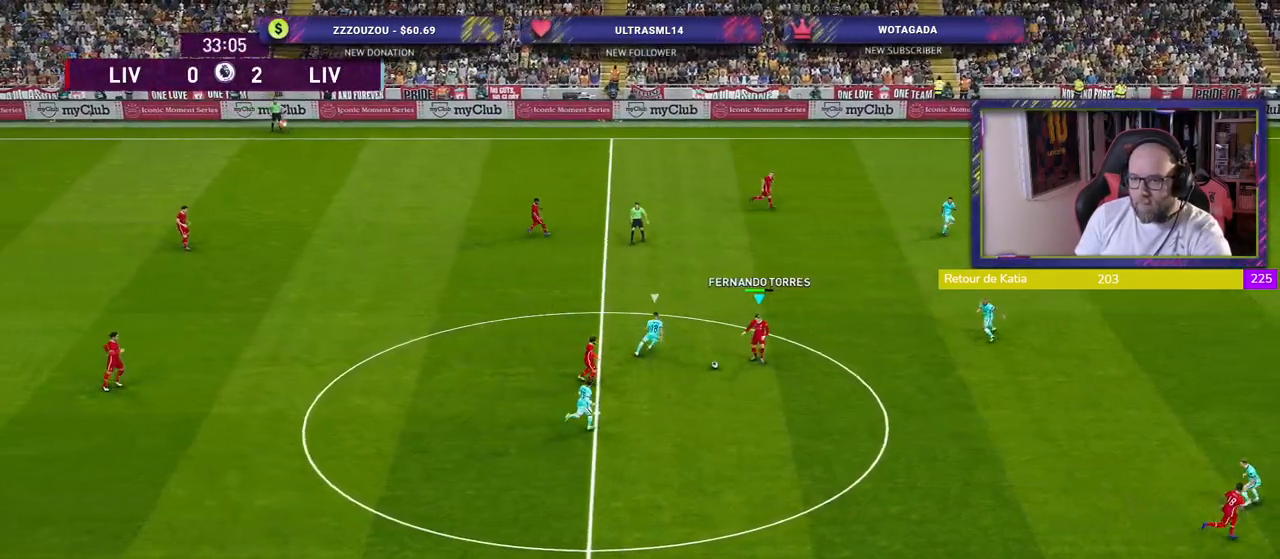
{"buttons": [], "left_stick": "down-right", "right_stick": "center", "events": []}
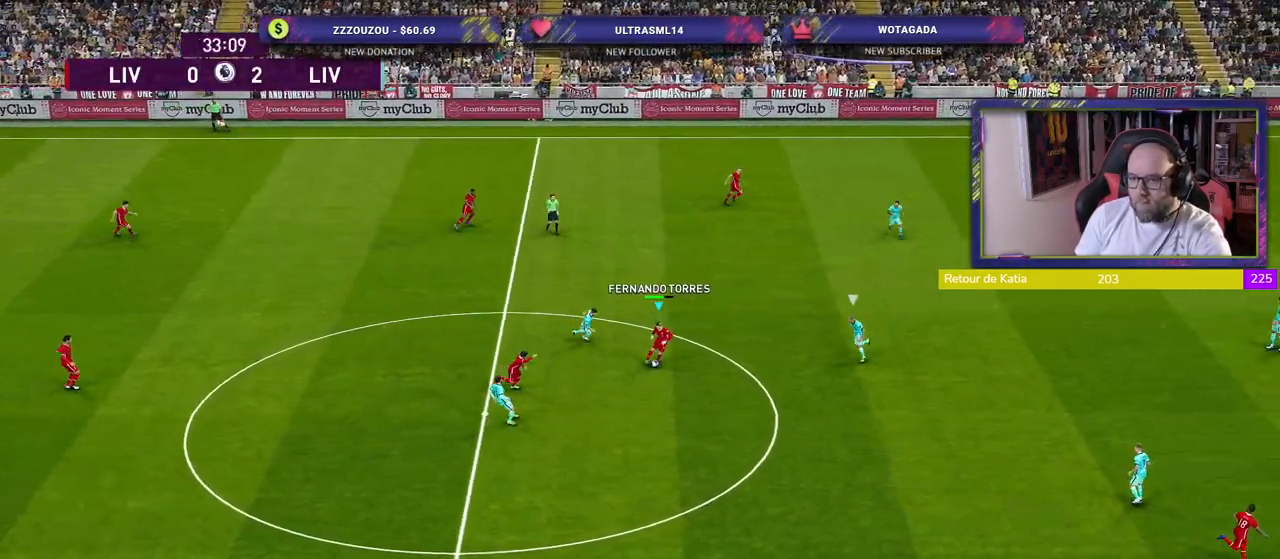
{"buttons": [], "left_stick": "up-right", "right_stick": "center", "events": [[220, "left_stick", "up-right"]]}
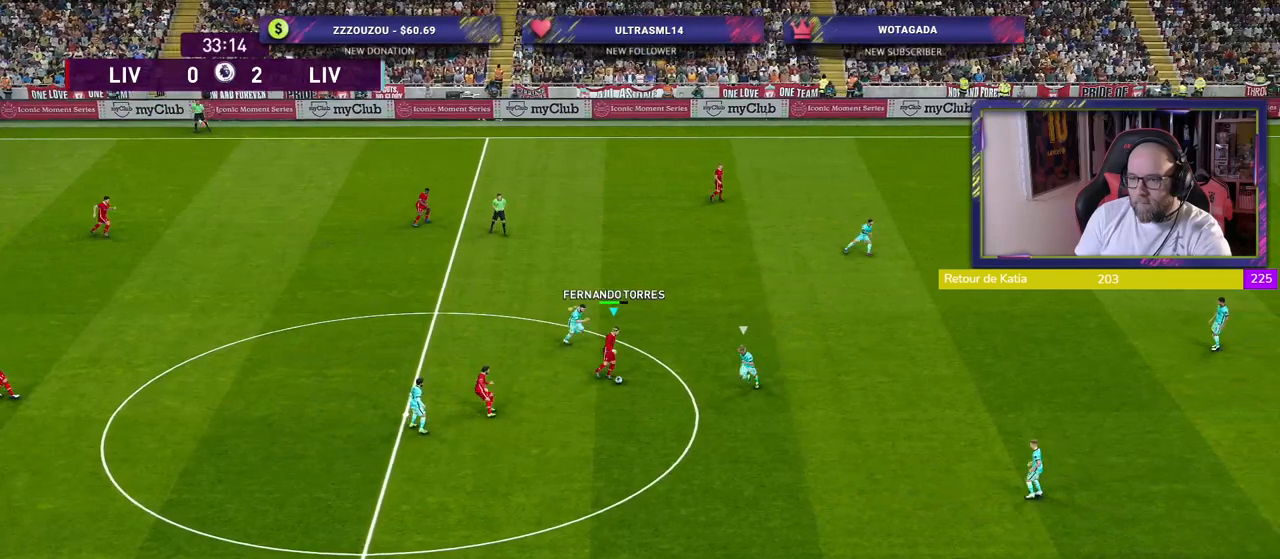
{"buttons": [], "left_stick": "down-right", "right_stick": "center", "events": [[280, "left_stick", "down-right"]]}
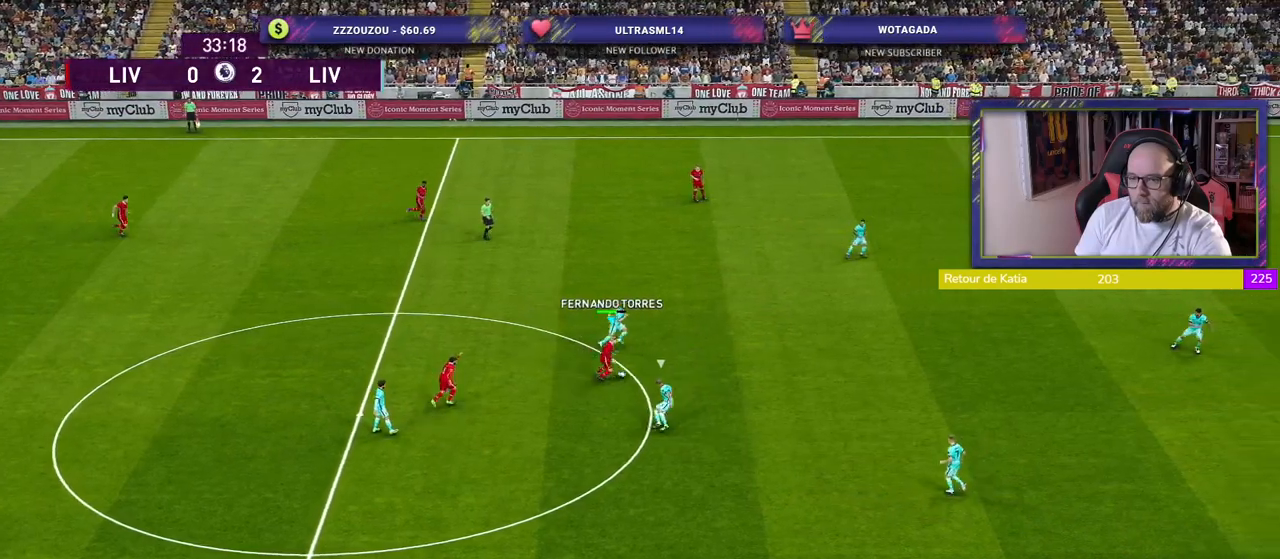
{"buttons": [], "left_stick": "down-right", "right_stick": "center", "events": []}
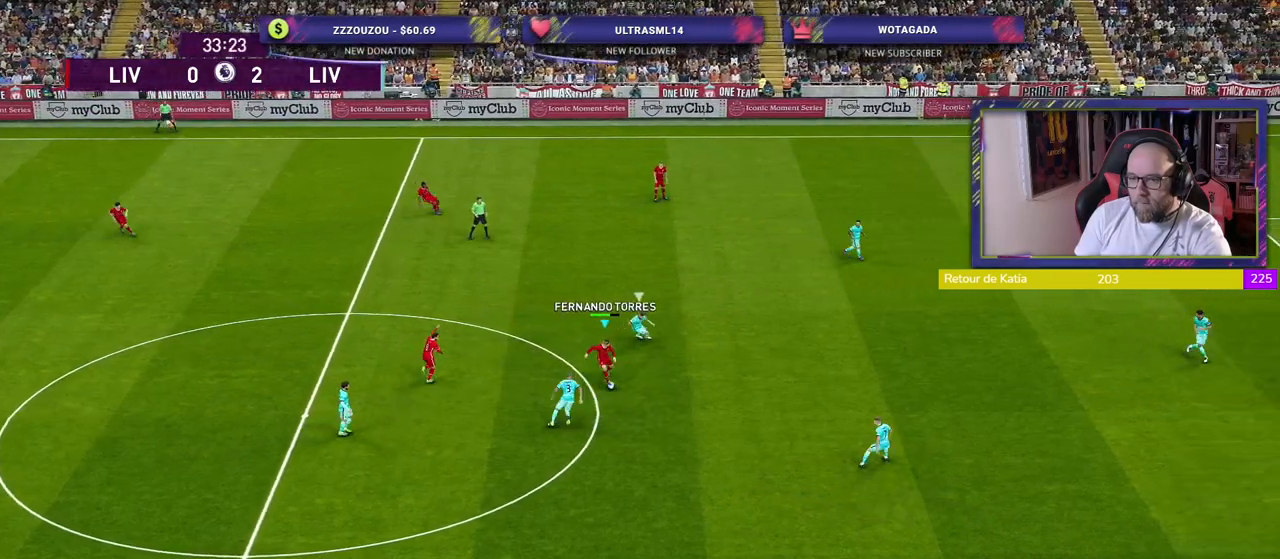
{"buttons": [], "left_stick": "down-right", "right_stick": "center", "events": []}
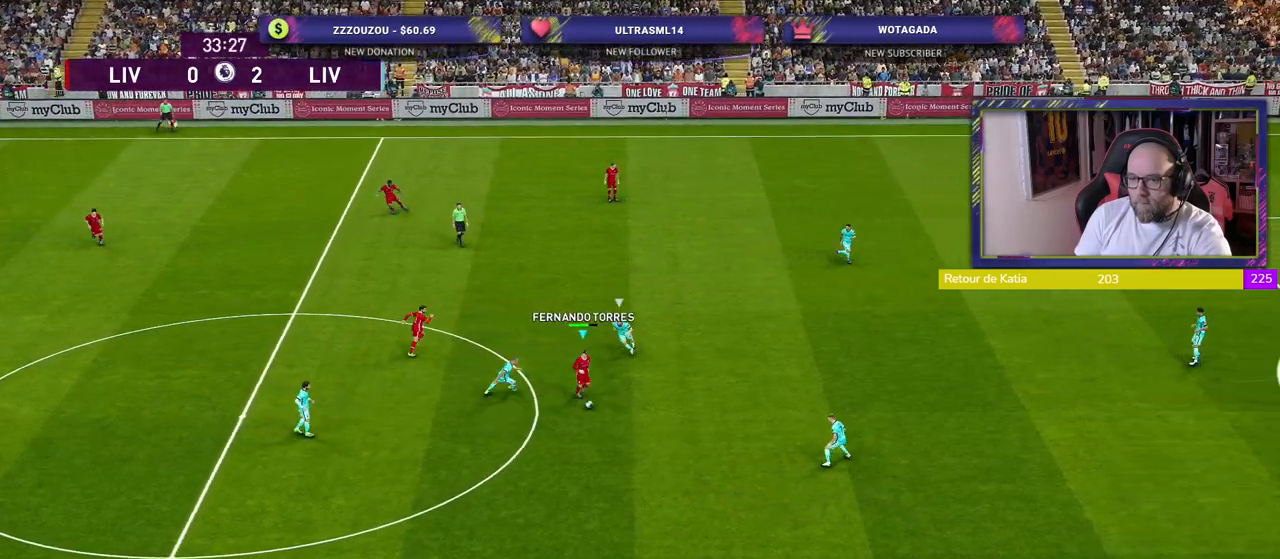
{"buttons": [], "left_stick": "down-right", "right_stick": "center", "events": [[220, "R2", "down"], [320, "R2", "up"]]}
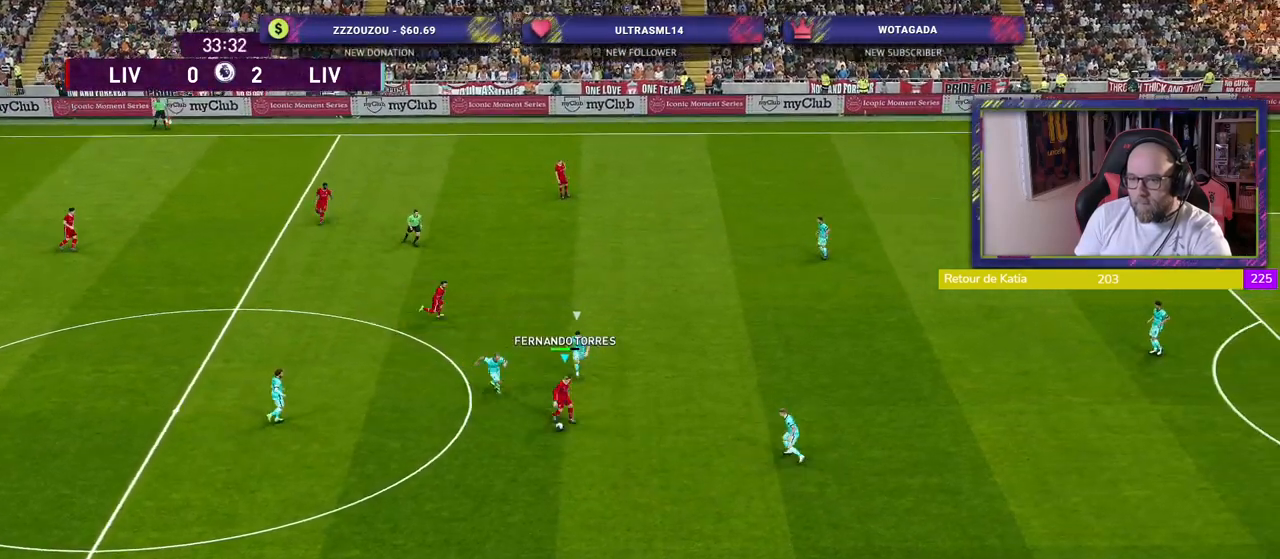
{"buttons": [], "left_stick": "right", "right_stick": "center", "events": [[460, "left_stick", "right"]]}
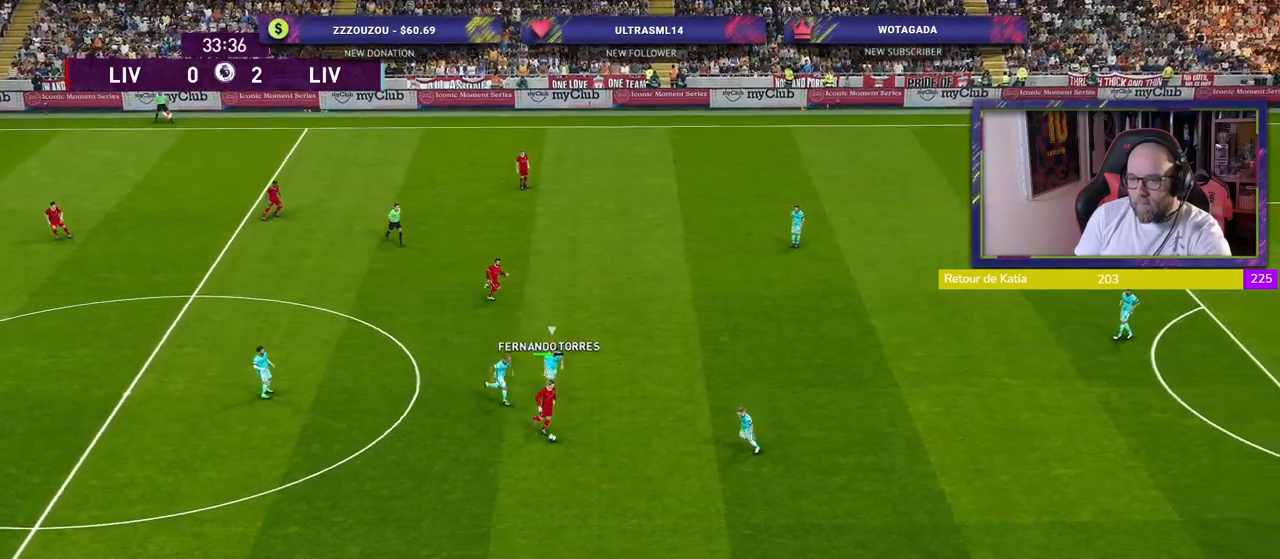
{"buttons": [], "left_stick": "up-right", "right_stick": "center", "events": [[40, "TRIANGLE", "down"], [60, "left_stick", "up-right"], [100, "TRIANGLE", "up"]]}
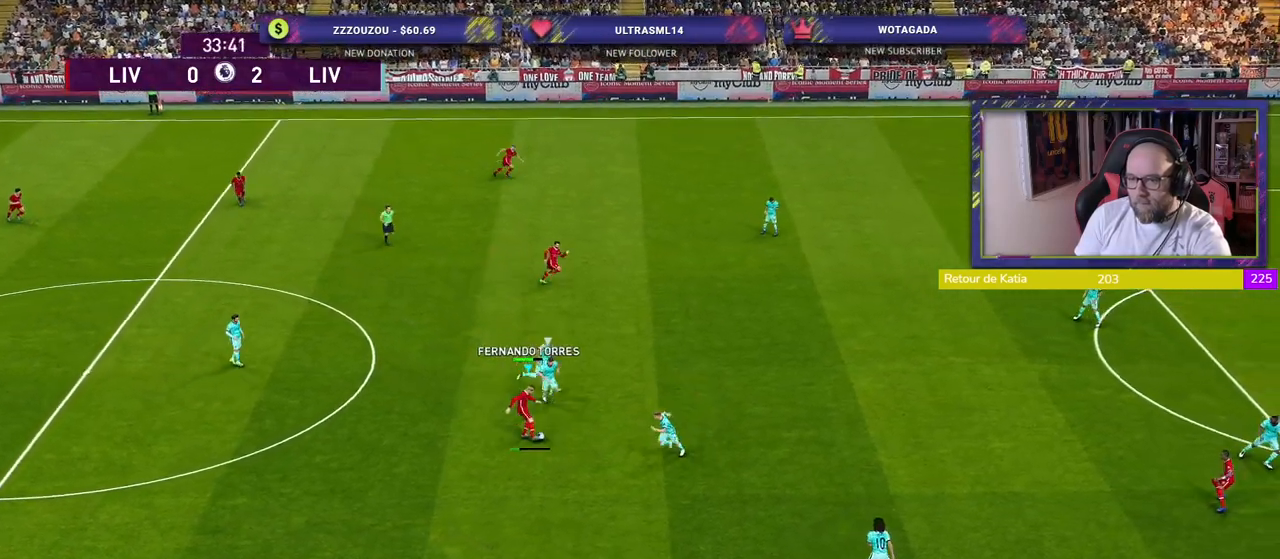
{"buttons": ["R2"], "left_stick": "down-right", "right_stick": "center", "events": [[180, "left_stick", "right"], [280, "R2", "down"], [280, "left_stick", "down-right"]]}
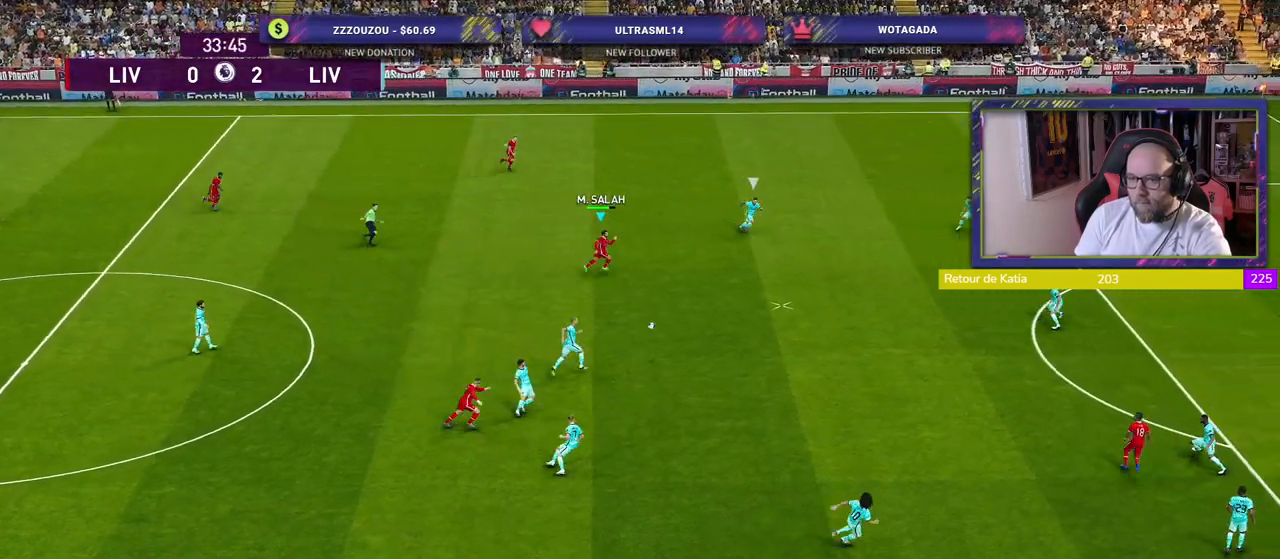
{"buttons": ["R2"], "left_stick": "down-right", "right_stick": "center", "events": []}
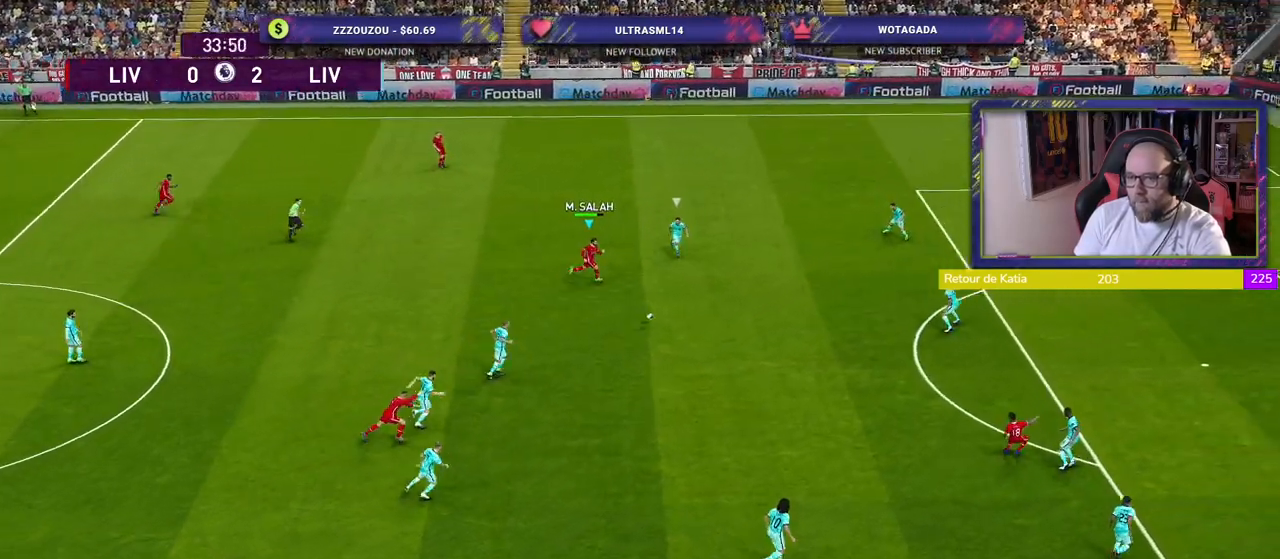
{"buttons": ["R2"], "left_stick": "down-right", "right_stick": "center", "events": []}
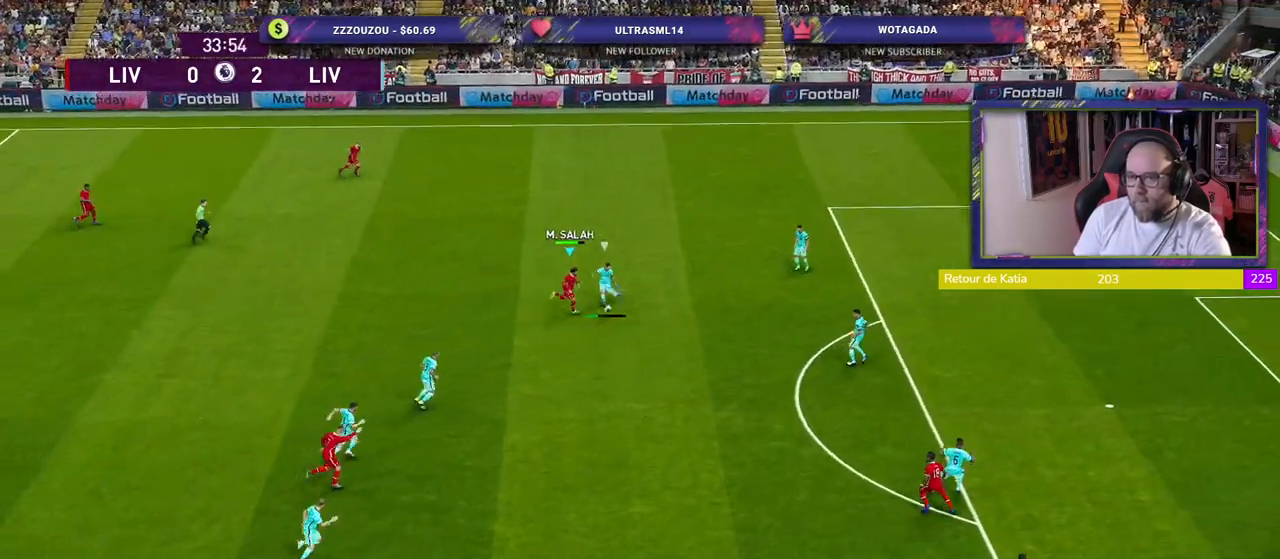
{"buttons": ["L1", "R2"], "left_stick": "up", "right_stick": "center", "events": [[340, "L1", "down"], [400, "left_stick", "up"]]}
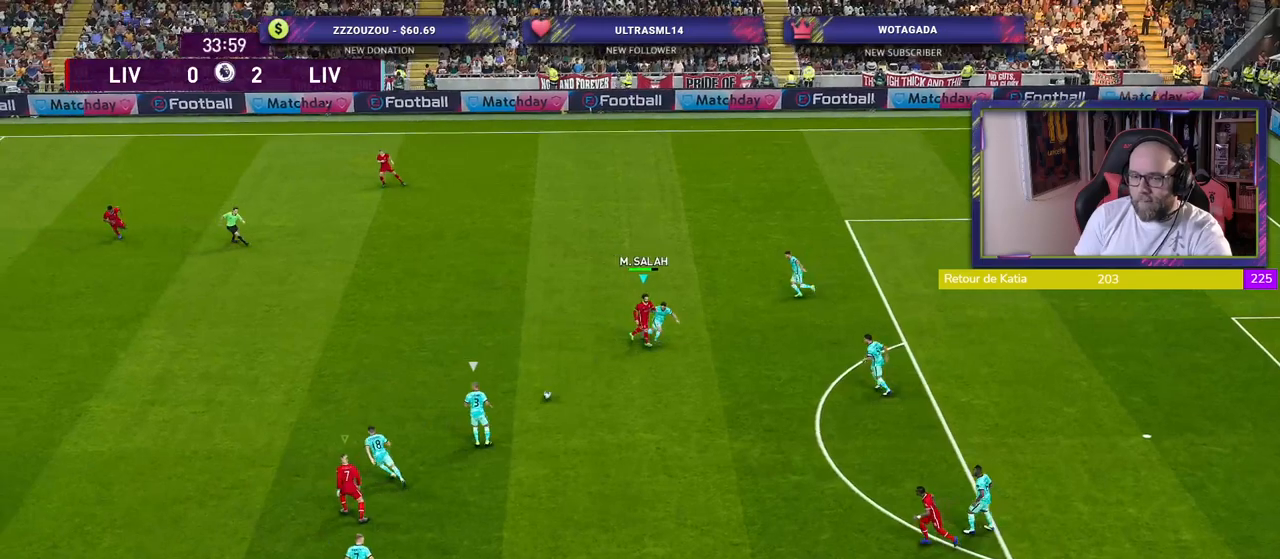
{"buttons": ["R2"], "left_stick": "up", "right_stick": "center", "events": [[40, "L1", "up"]]}
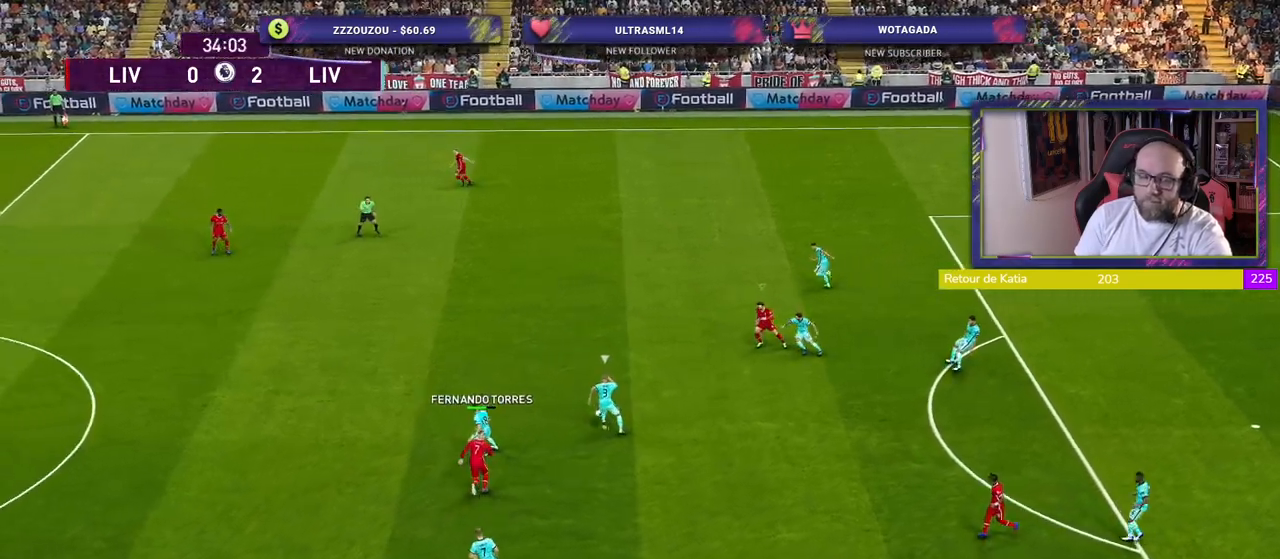
{"buttons": ["SQUARE", "R2"], "left_stick": "up-left", "right_stick": "center", "events": [[160, "left_stick", "up-left"], [300, "SQUARE", "down"]]}
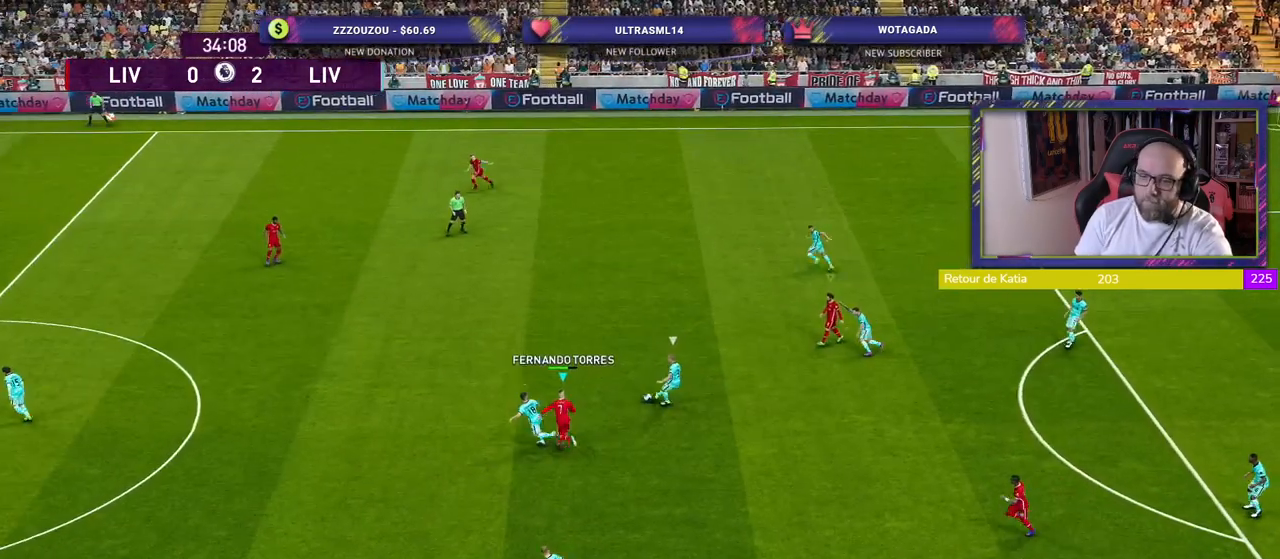
{"buttons": ["SQUARE", "R2"], "left_stick": "up-left", "right_stick": "center", "events": []}
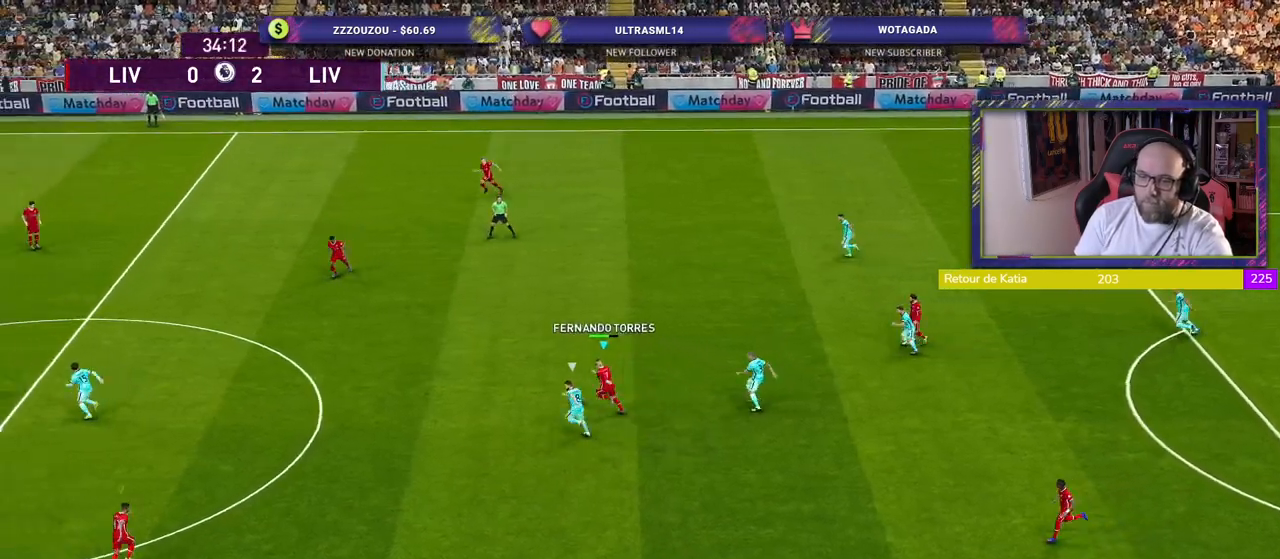
{"buttons": ["CROSS", "SQUARE", "R2"], "left_stick": "left", "right_stick": "center", "events": [[140, "left_stick", "left"], [420, "CROSS", "down"]]}
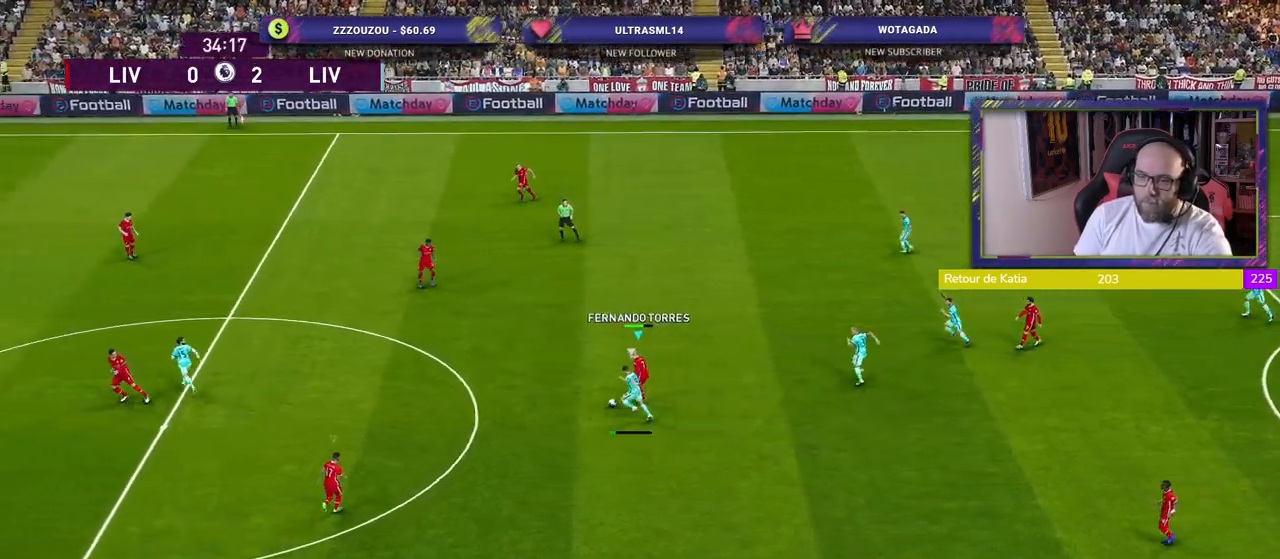
{"buttons": ["R2"], "left_stick": "down", "right_stick": "center", "events": [[440, "SQUARE", "up"], [460, "CROSS", "up"], [480, "left_stick", "down"]]}
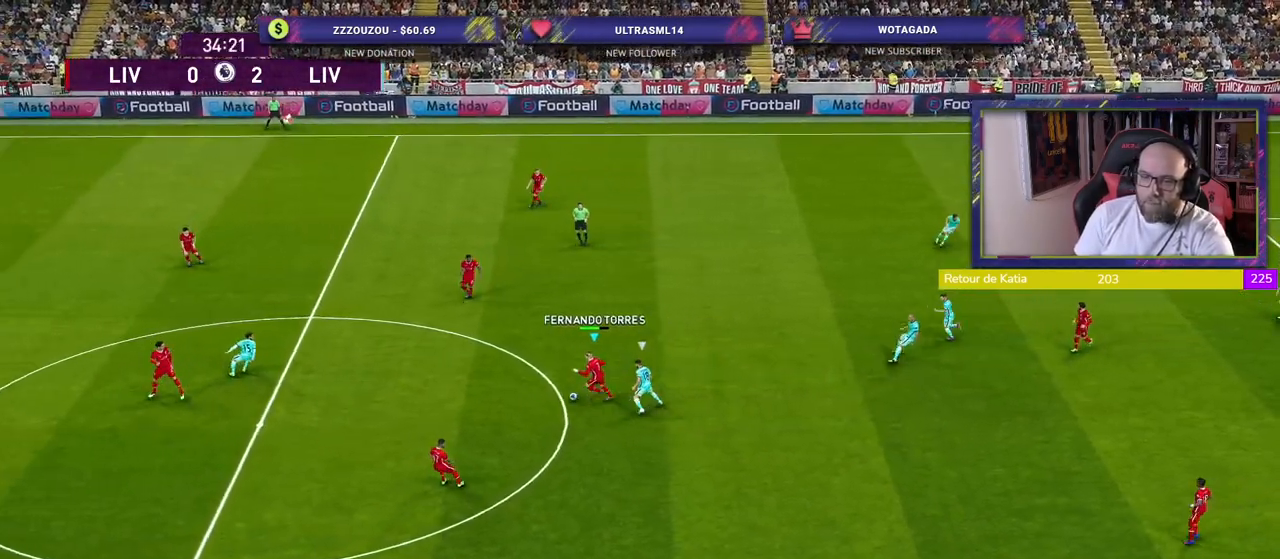
{"buttons": [], "left_stick": "down", "right_stick": "center", "events": [[20, "R2", "up"]]}
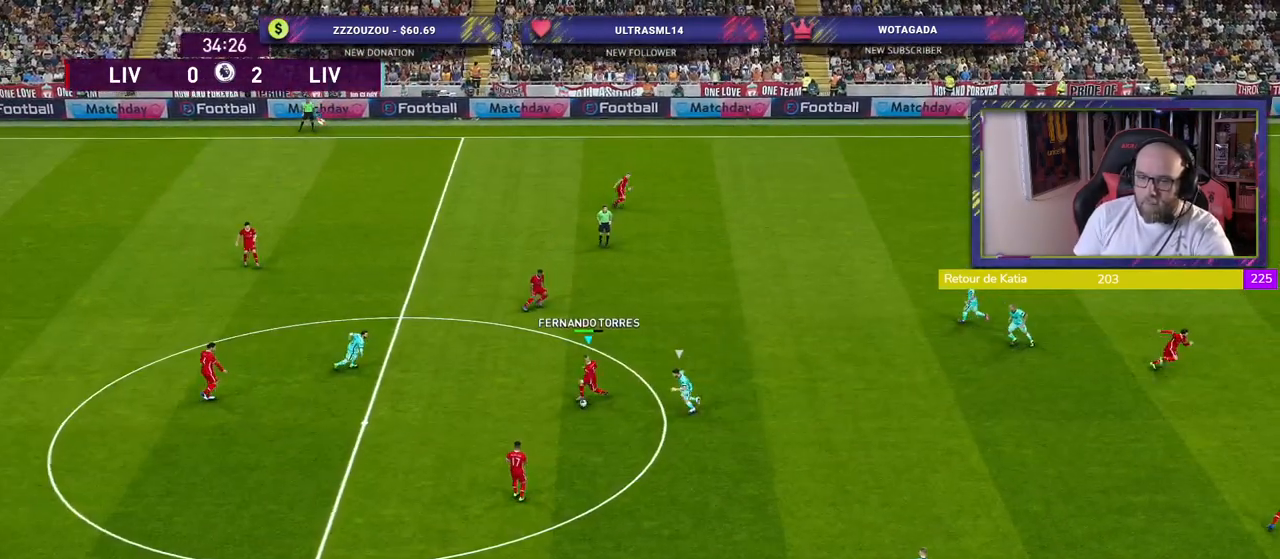
{"buttons": [], "left_stick": "right", "right_stick": "center", "events": [[20, "left_stick", "down-right"], [280, "CROSS", "down"], [400, "CROSS", "up"], [400, "left_stick", "right"]]}
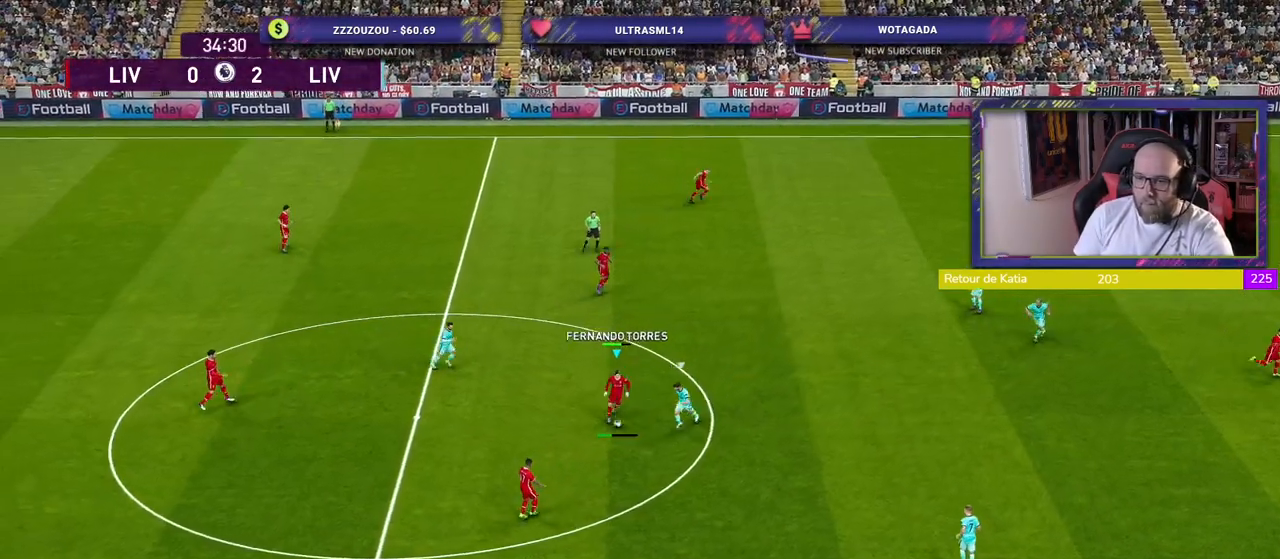
{"buttons": [], "left_stick": "center", "right_stick": "center", "events": [[240, "left_stick", "down-right"], [420, "left_stick", "center"]]}